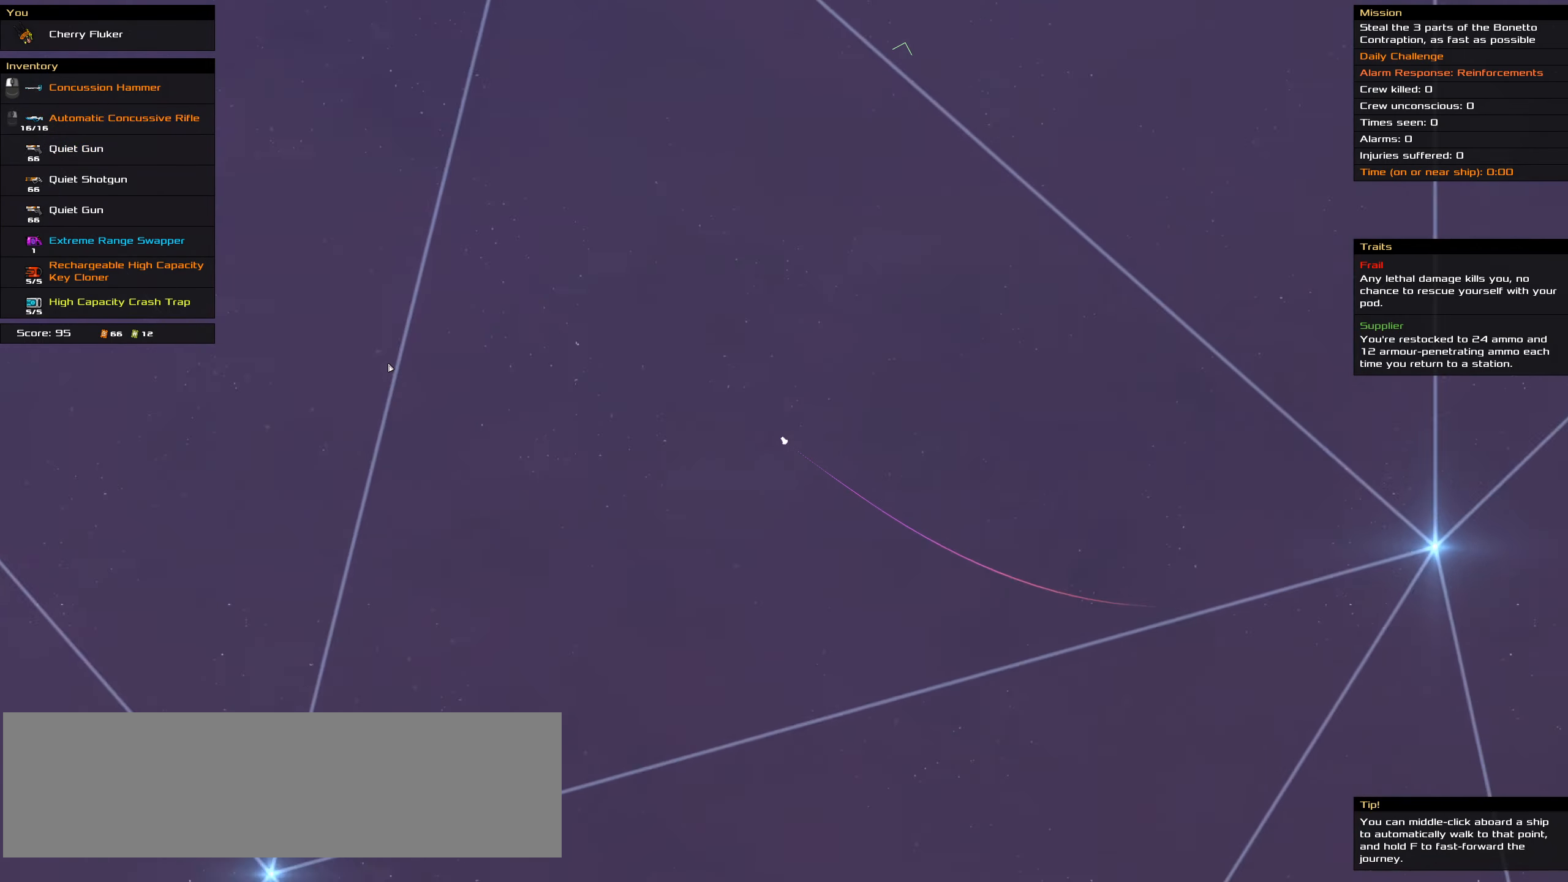
Gameplay with keyboard and mouse; each line is a JSON object with the keys and mouse buttons held at the frame after it. "events" lists presses ("down") and releases ("up") of ".", "/", "0", "1", "2", "3", "4", "5", "6", "7", "8", "9", "a", "alt_l", "alt_r", "b", "backslash", "backspace", "c", "caps_lock", "comma", "ctrl_l", "ctrl_r", "d", "down", "e", "equals", "f", "g", "h", "i", "j", "k", "l", "lbracket", "left", "m", "minus", "n", "o", "p", "q", "quote", "r", "rbracket", "return", "right", "s", "semicolon", "shift_l", "shift_r", "space", "super", "t", "tab", "tilde", "u", "up", "v", "w", "x", "y", "z", "mouse_left", "mouse_wheel" and "mouse_right" between this image and that frame as [ms after this image, input, new state], when the widget could be followed in between. "mouse_left", "mouse_wheel", "mouse_right" = the "left", "wheel", "right" buttons of the "mouse" list. No other keys are recorded. "wheel" means that the mouse wheel is clicked or scrolled. Not read: mouse_move.
{"keys": [], "mouse": [], "events": []}
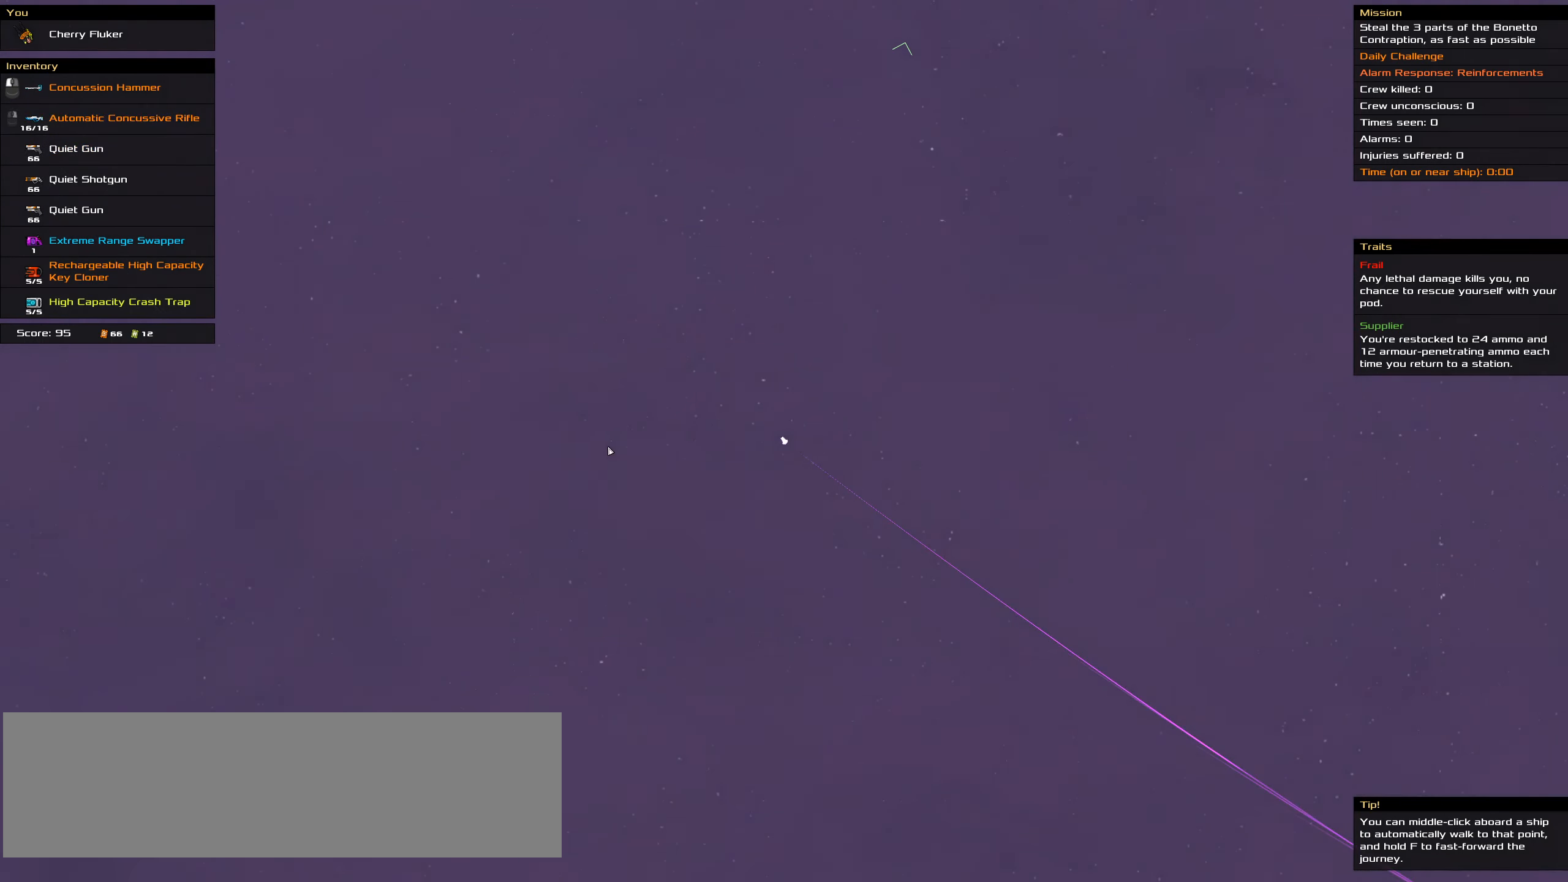
{"keys": ["space"], "mouse": [], "events": [[466, "space", "down"]]}
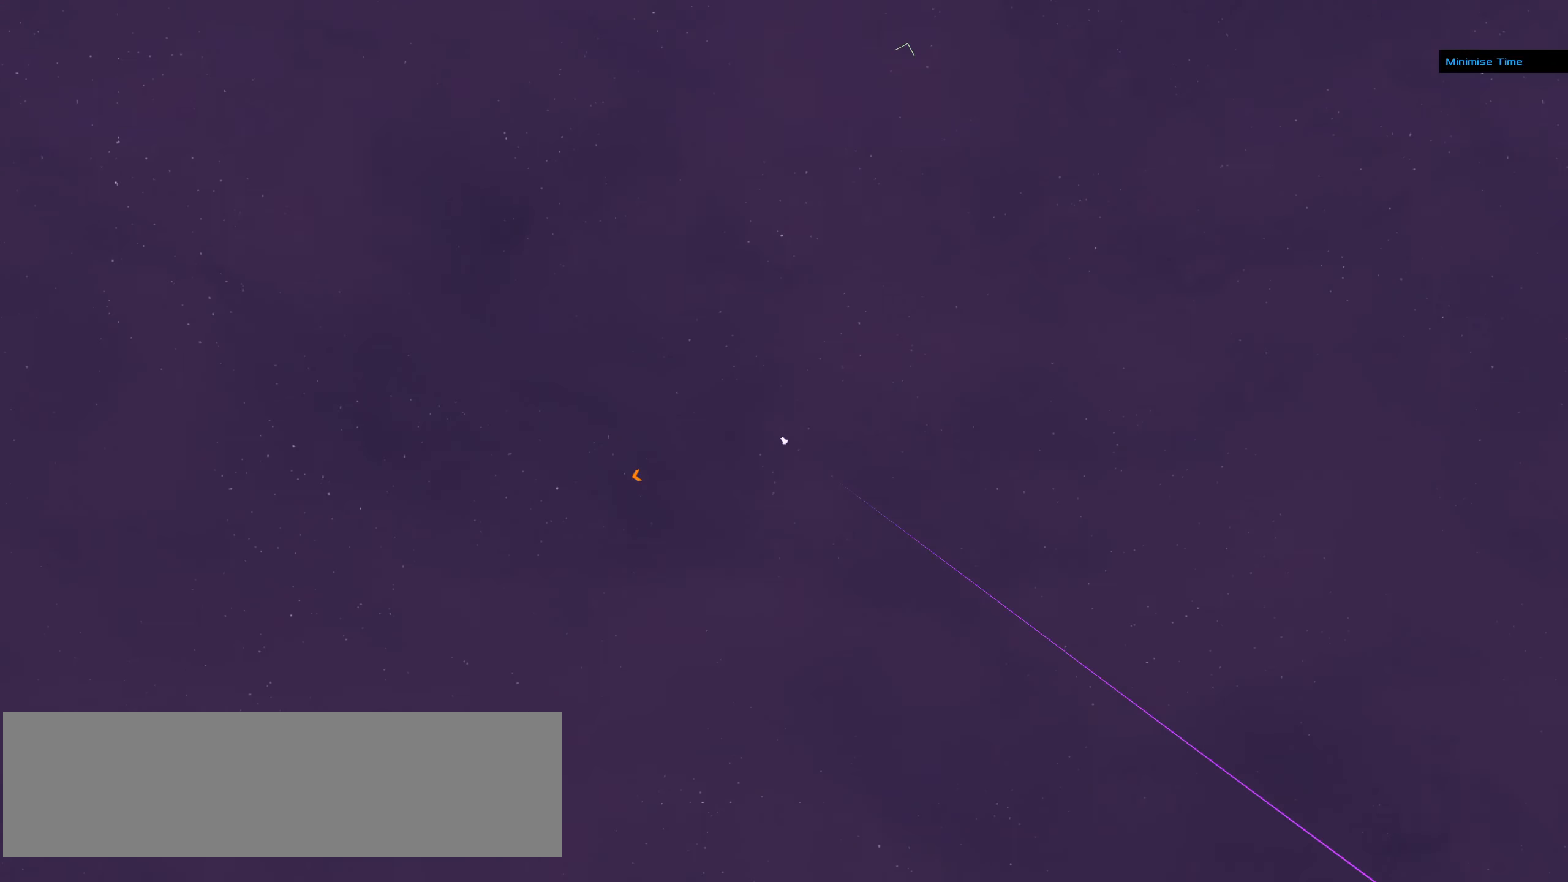
{"keys": [], "mouse": [], "events": [[66, "space", "up"]]}
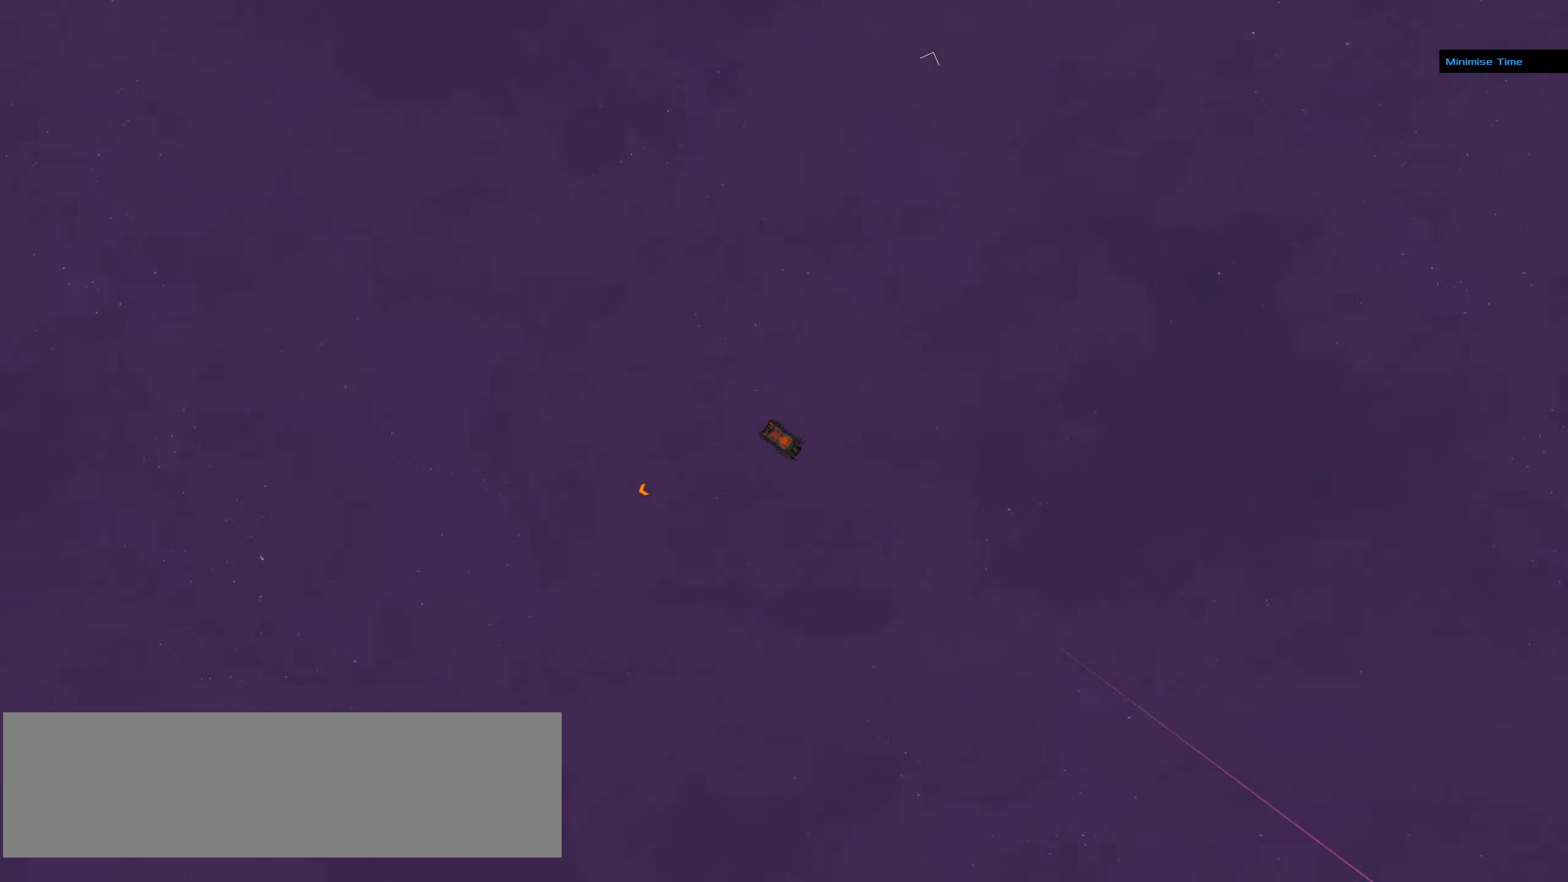
{"keys": [], "mouse": ["right"], "events": [[267, "mouse_right", "down"]]}
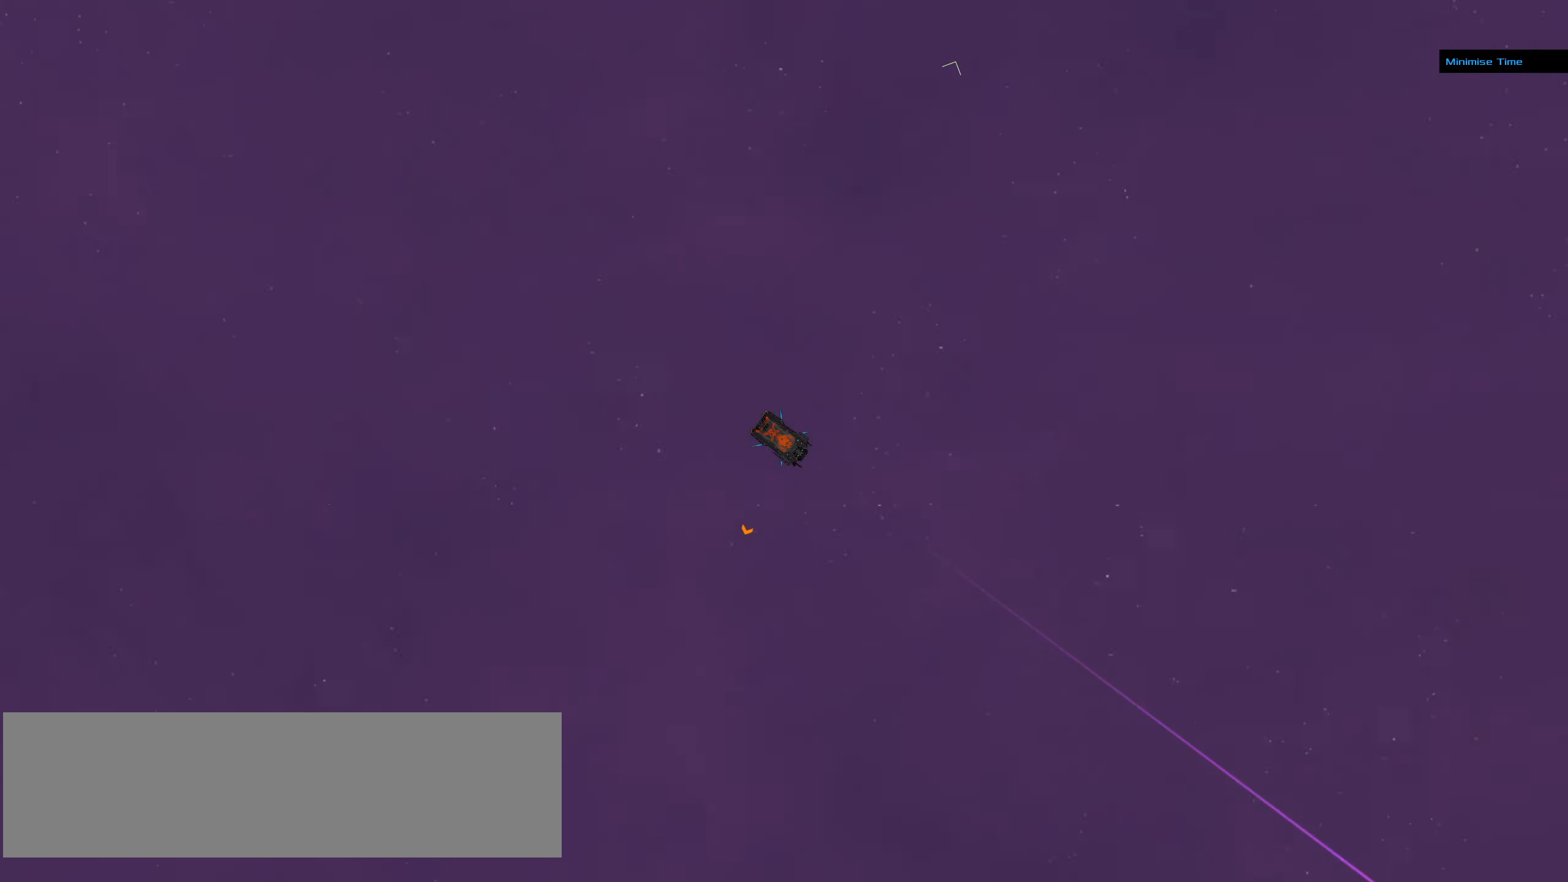
{"keys": [], "mouse": ["right"], "events": []}
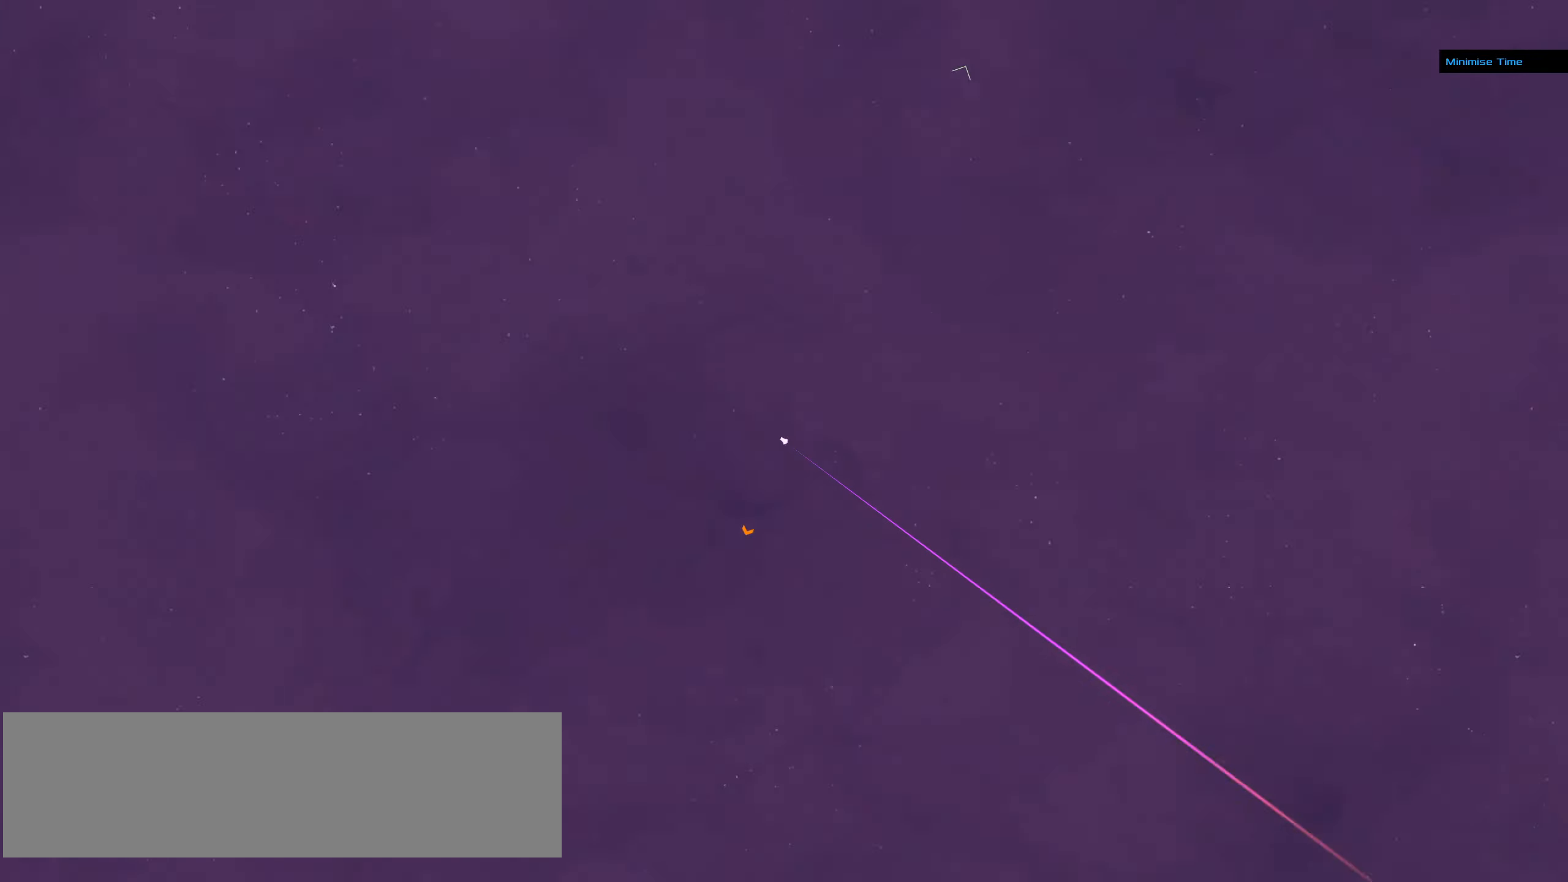
{"keys": [], "mouse": ["right"], "events": []}
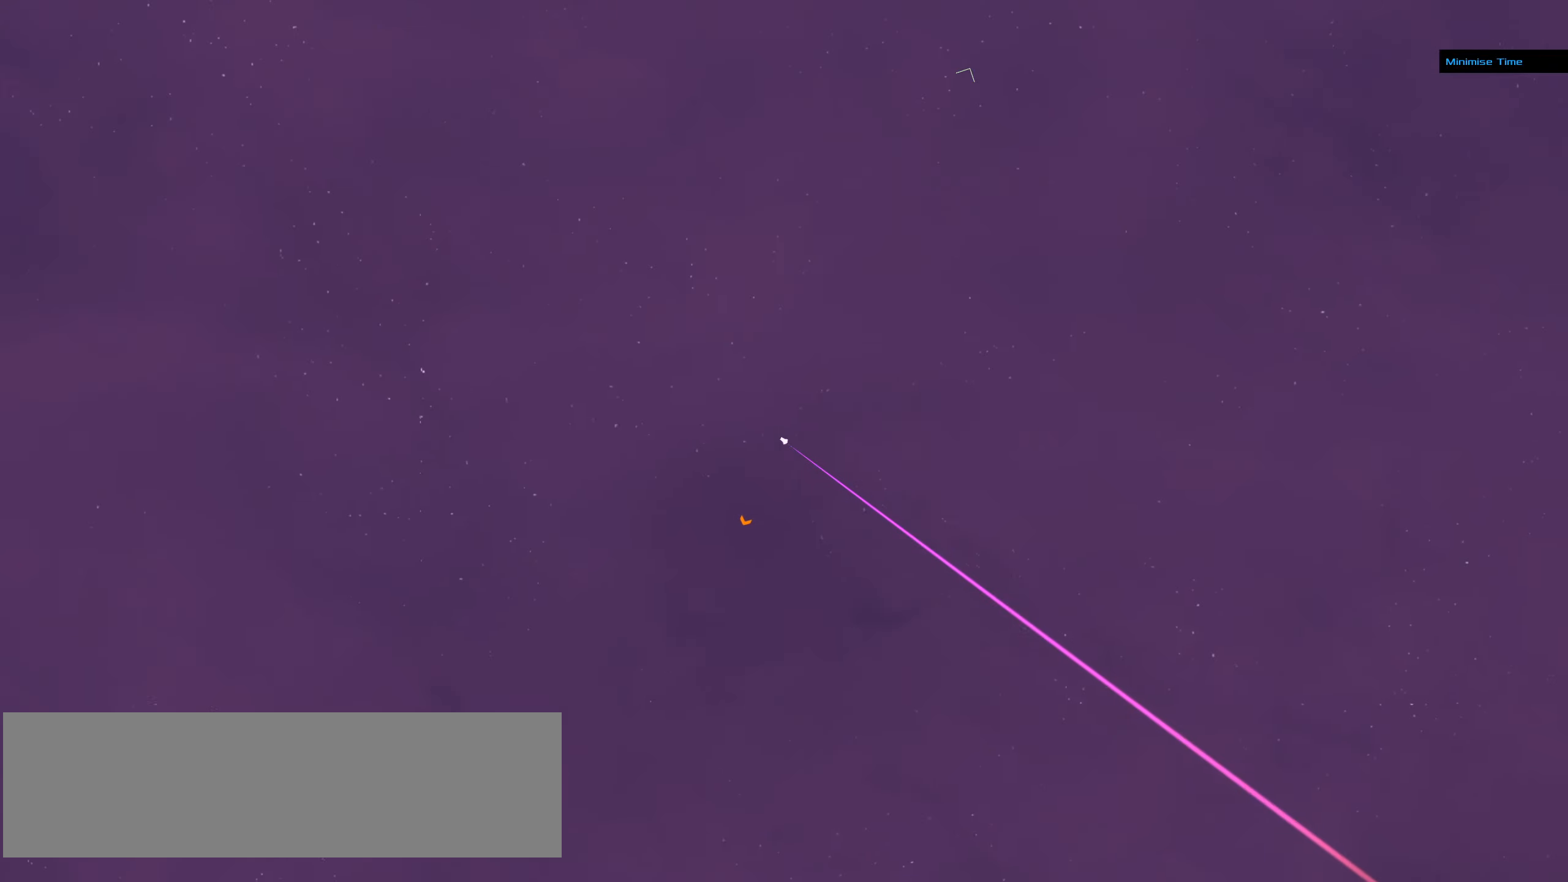
{"keys": [], "mouse": ["right"], "events": []}
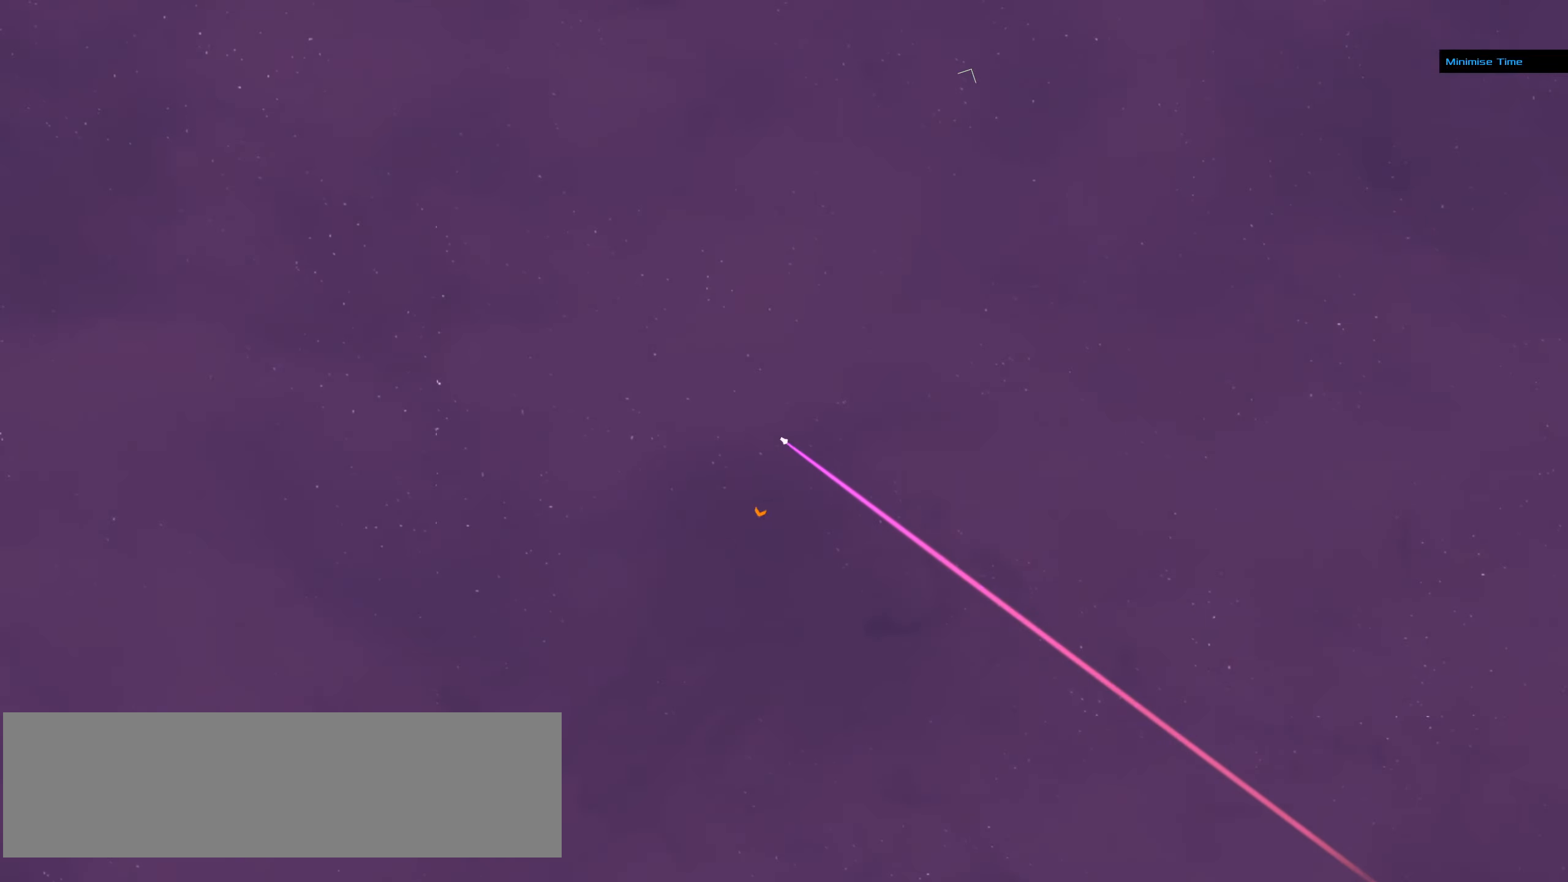
{"keys": [], "mouse": [], "events": [[283, "mouse_right", "up"]]}
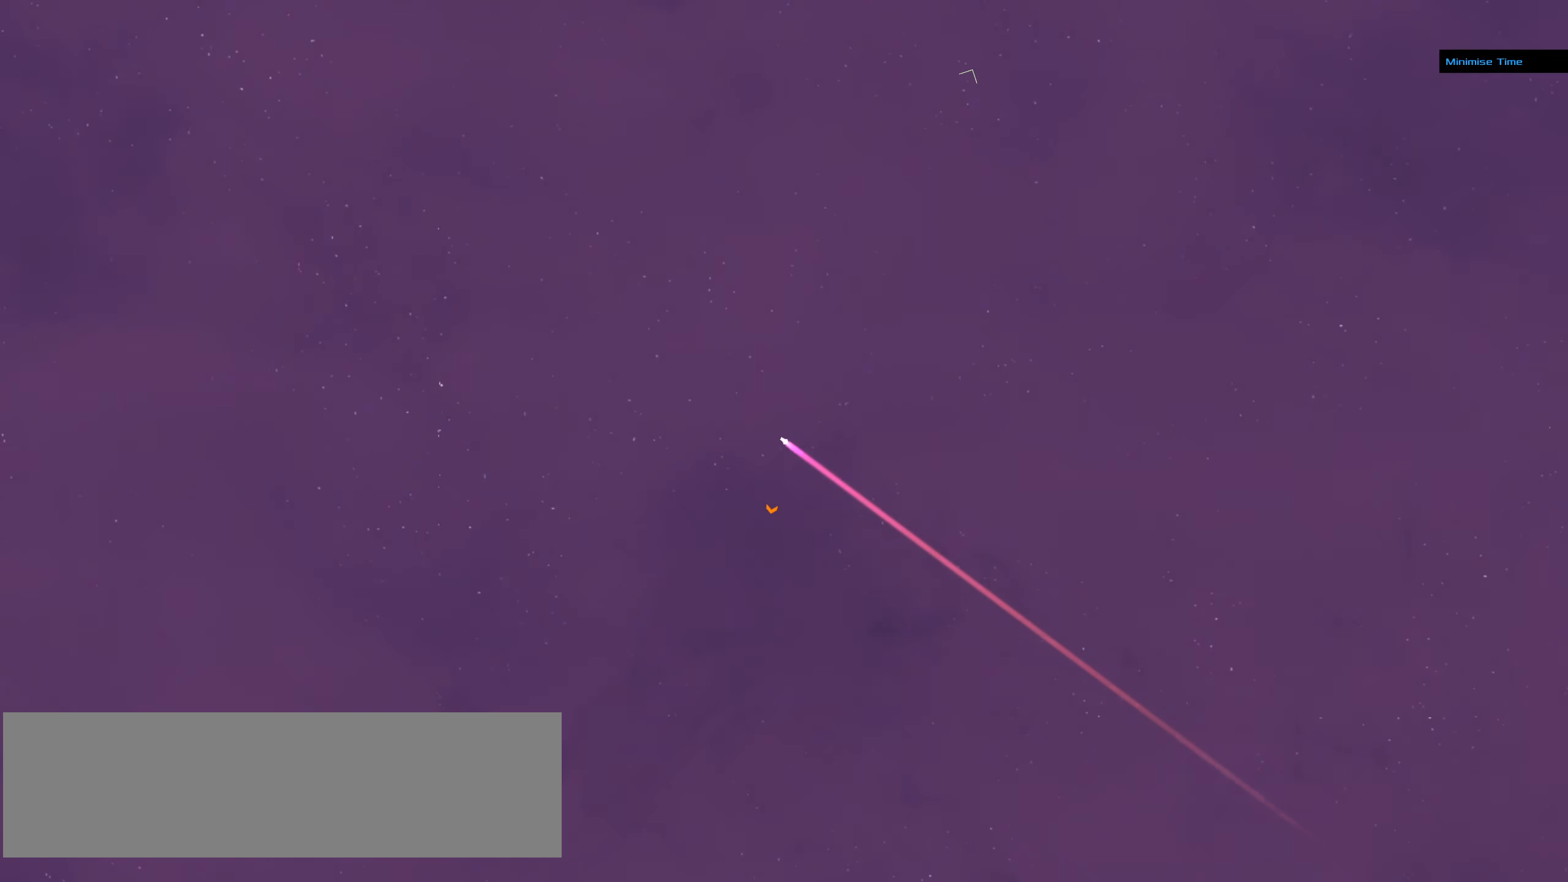
{"keys": [], "mouse": [], "events": []}
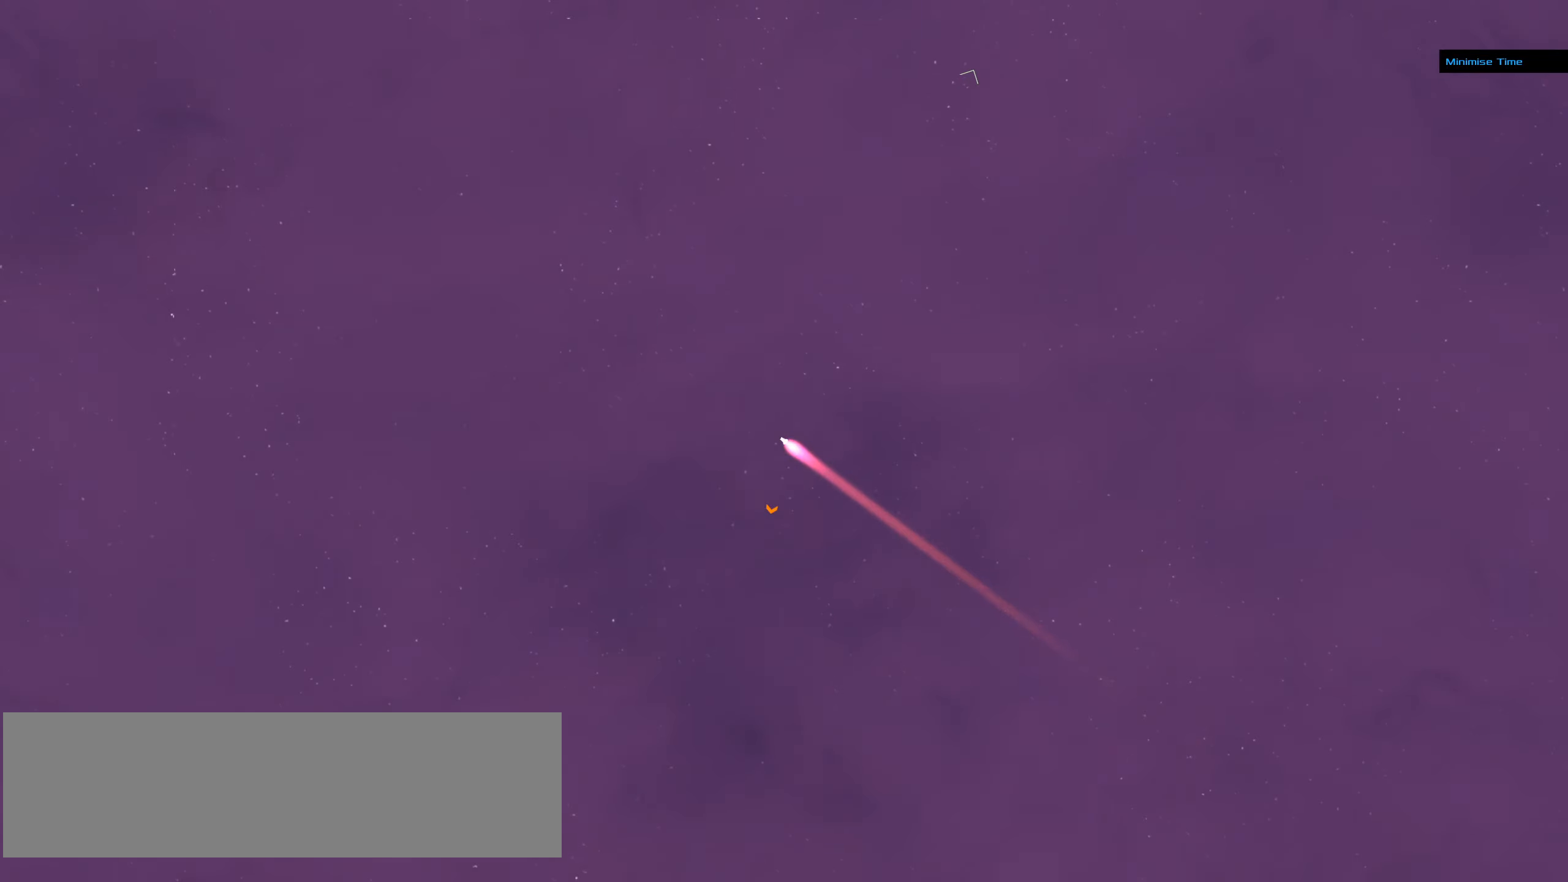
{"keys": [], "mouse": [], "events": []}
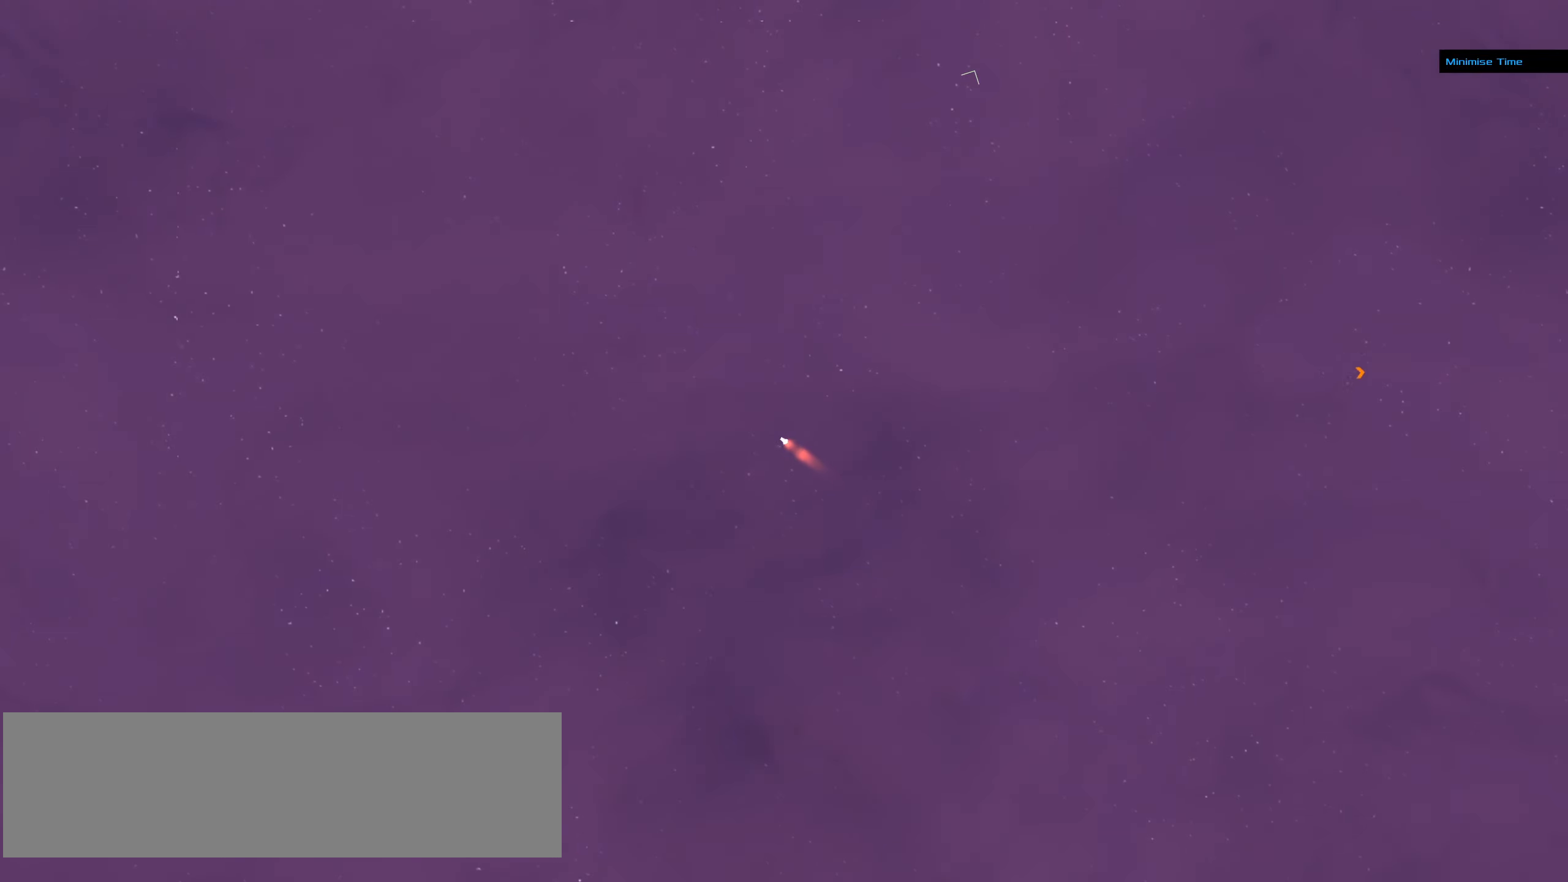
{"keys": [], "mouse": [], "events": []}
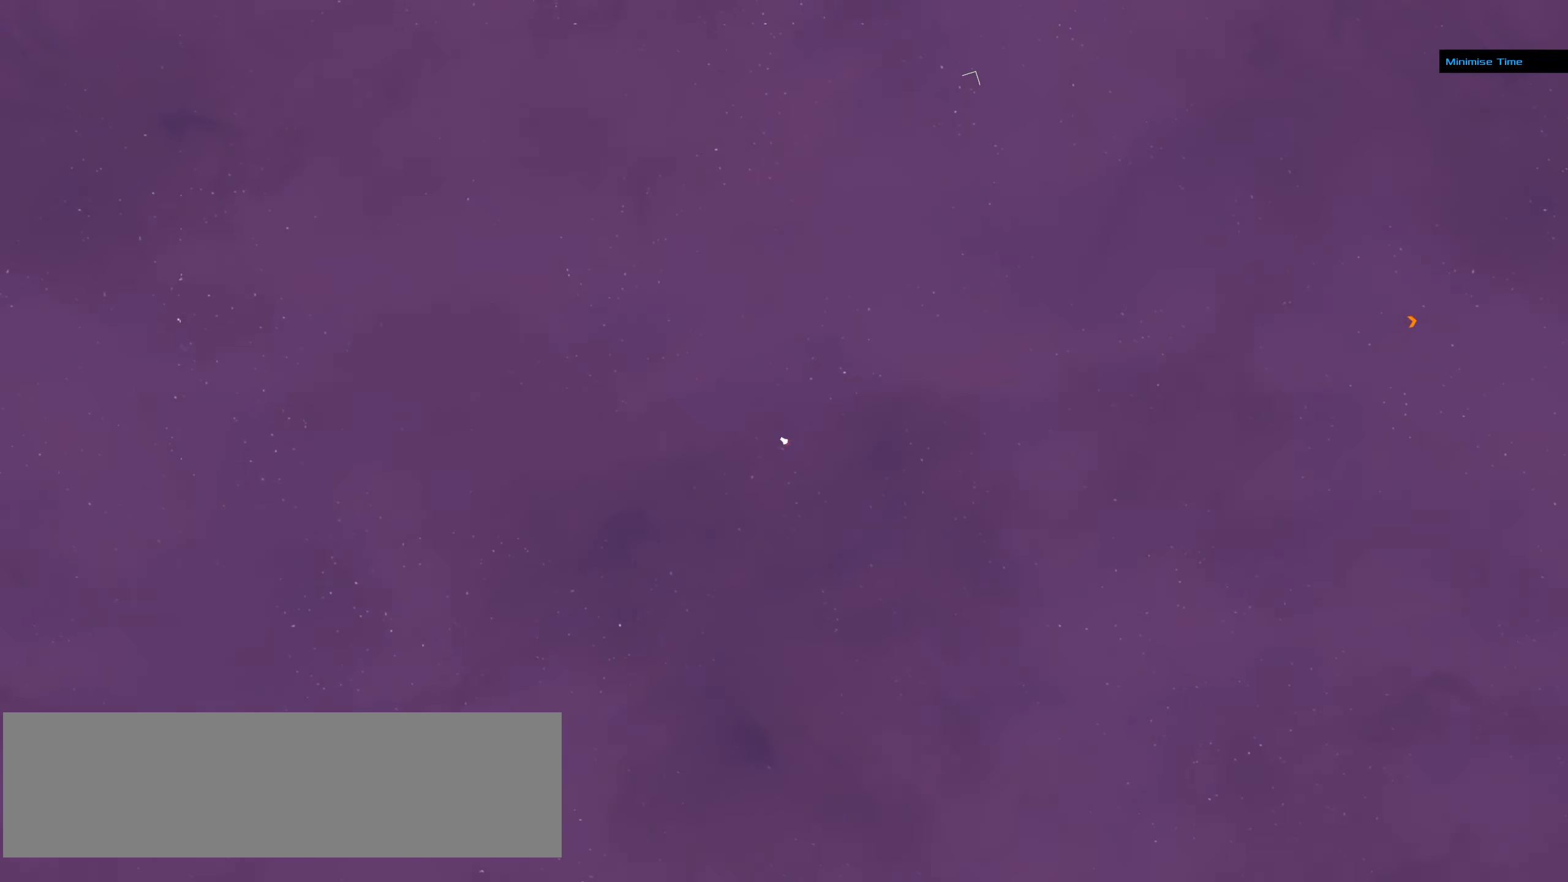
{"keys": [], "mouse": [], "events": []}
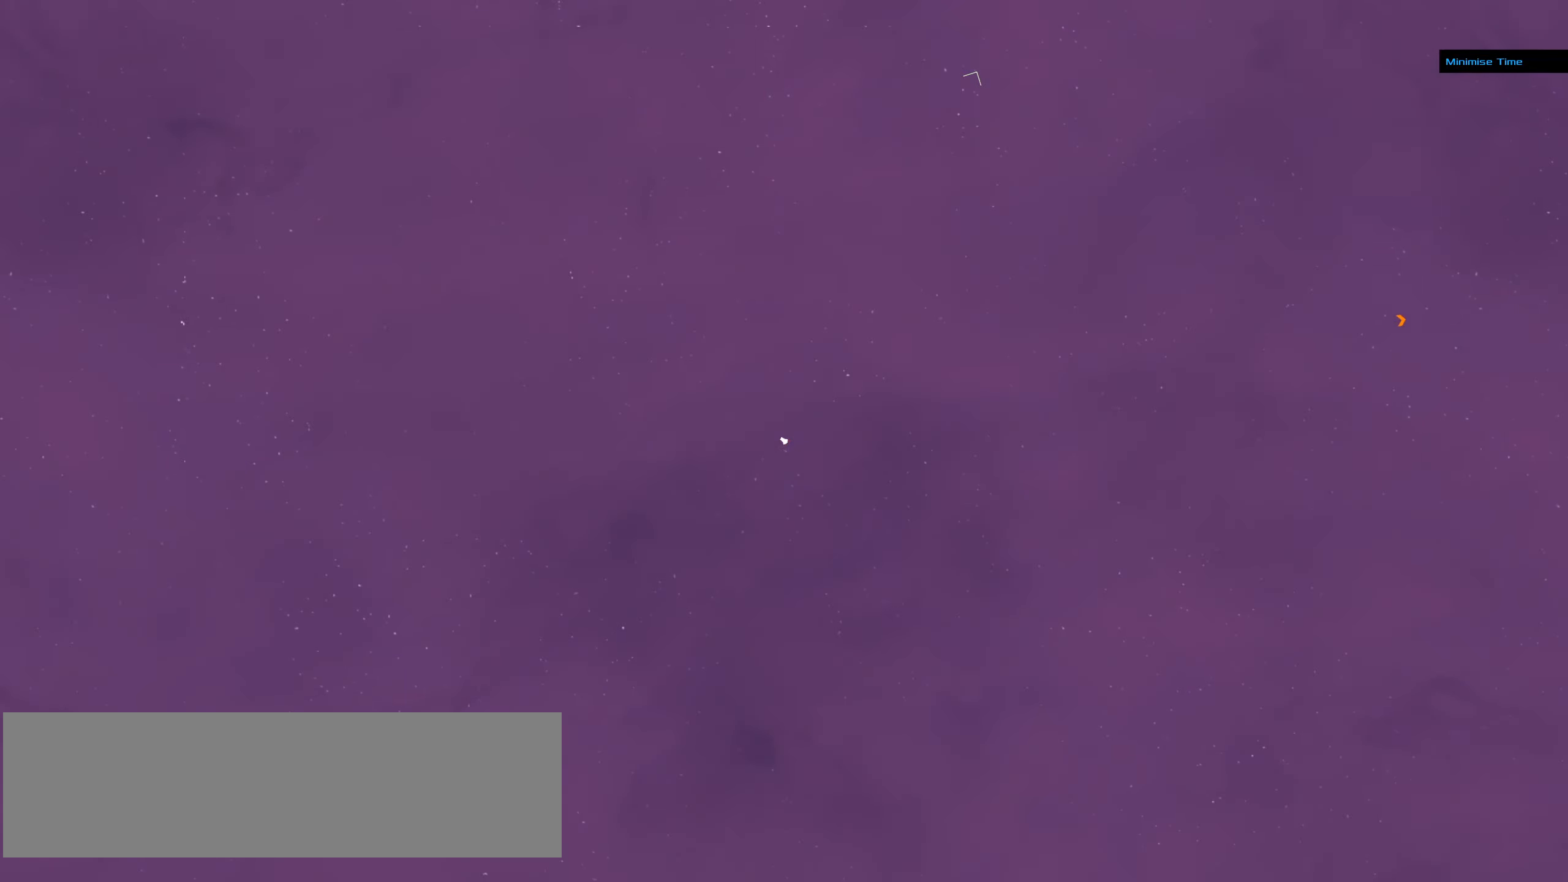
{"keys": [], "mouse": [], "events": []}
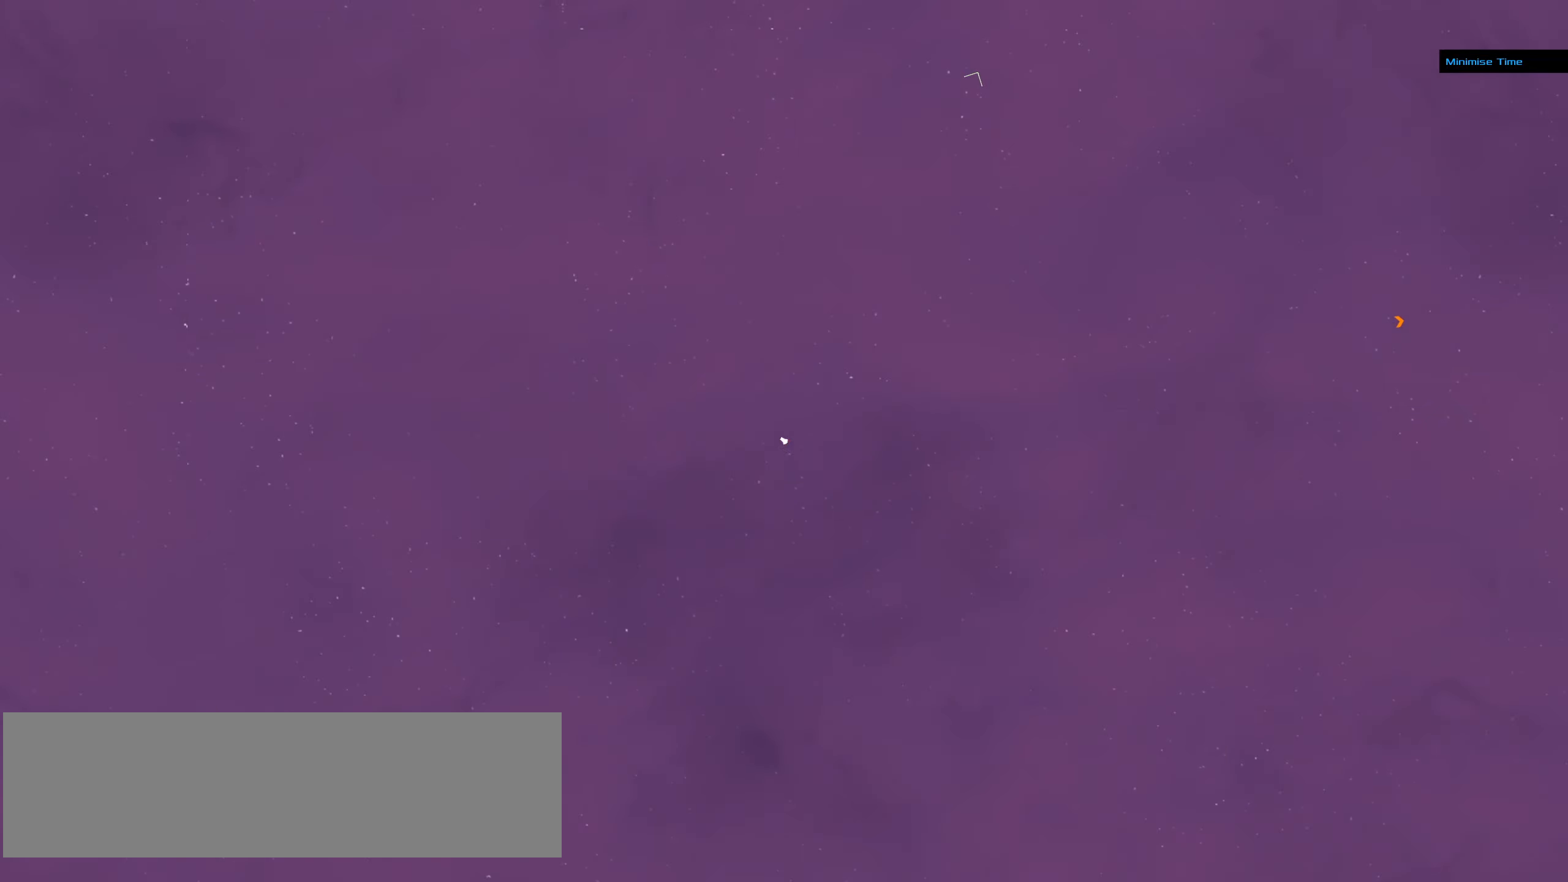
{"keys": [], "mouse": [], "events": []}
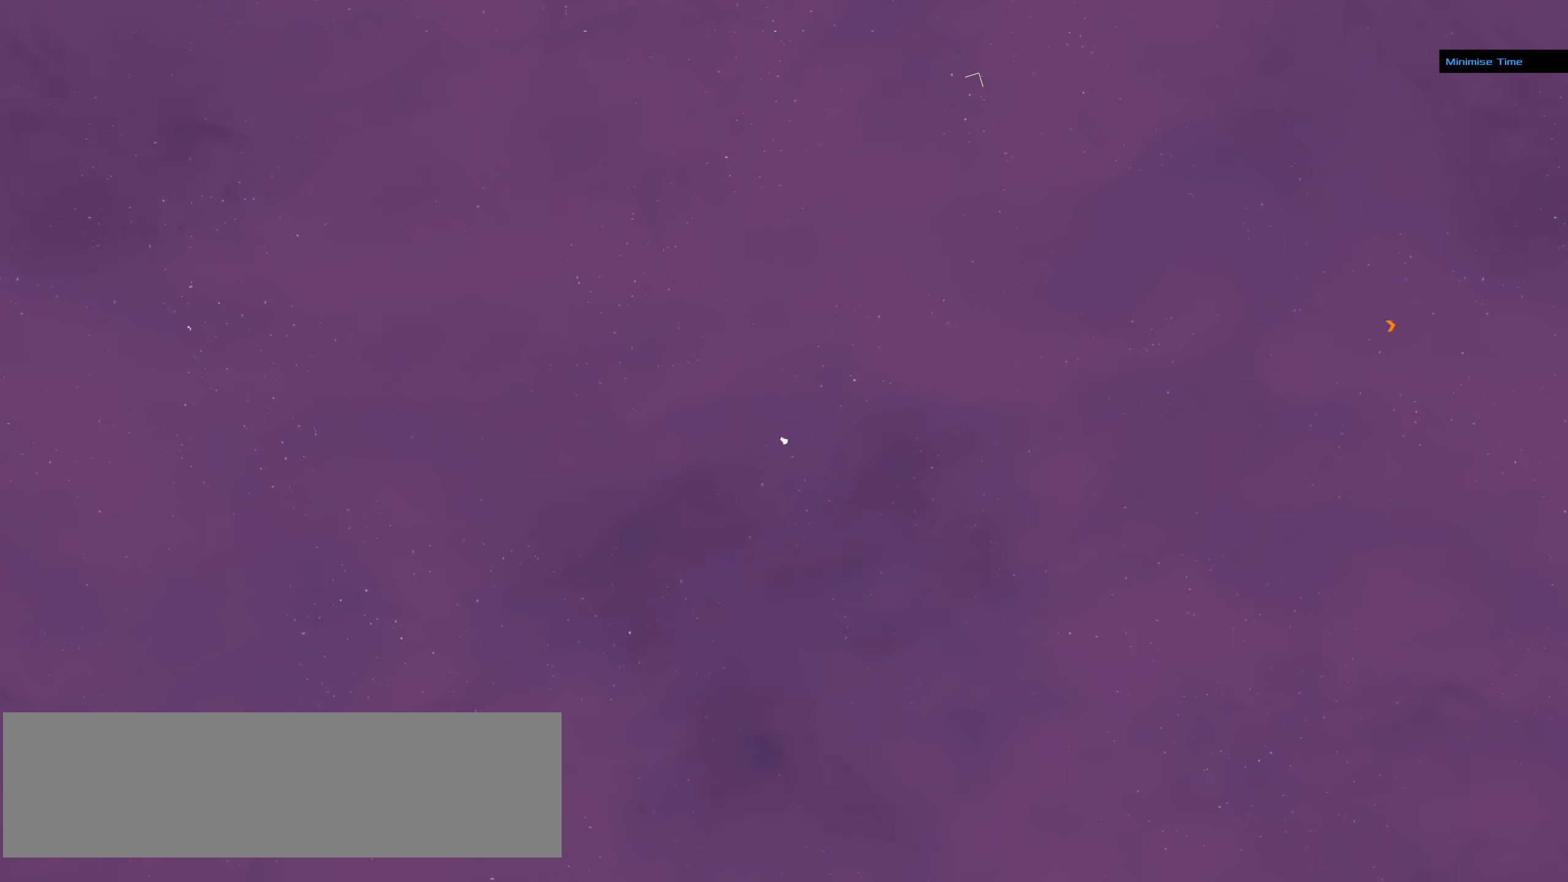
{"keys": [], "mouse": [], "events": []}
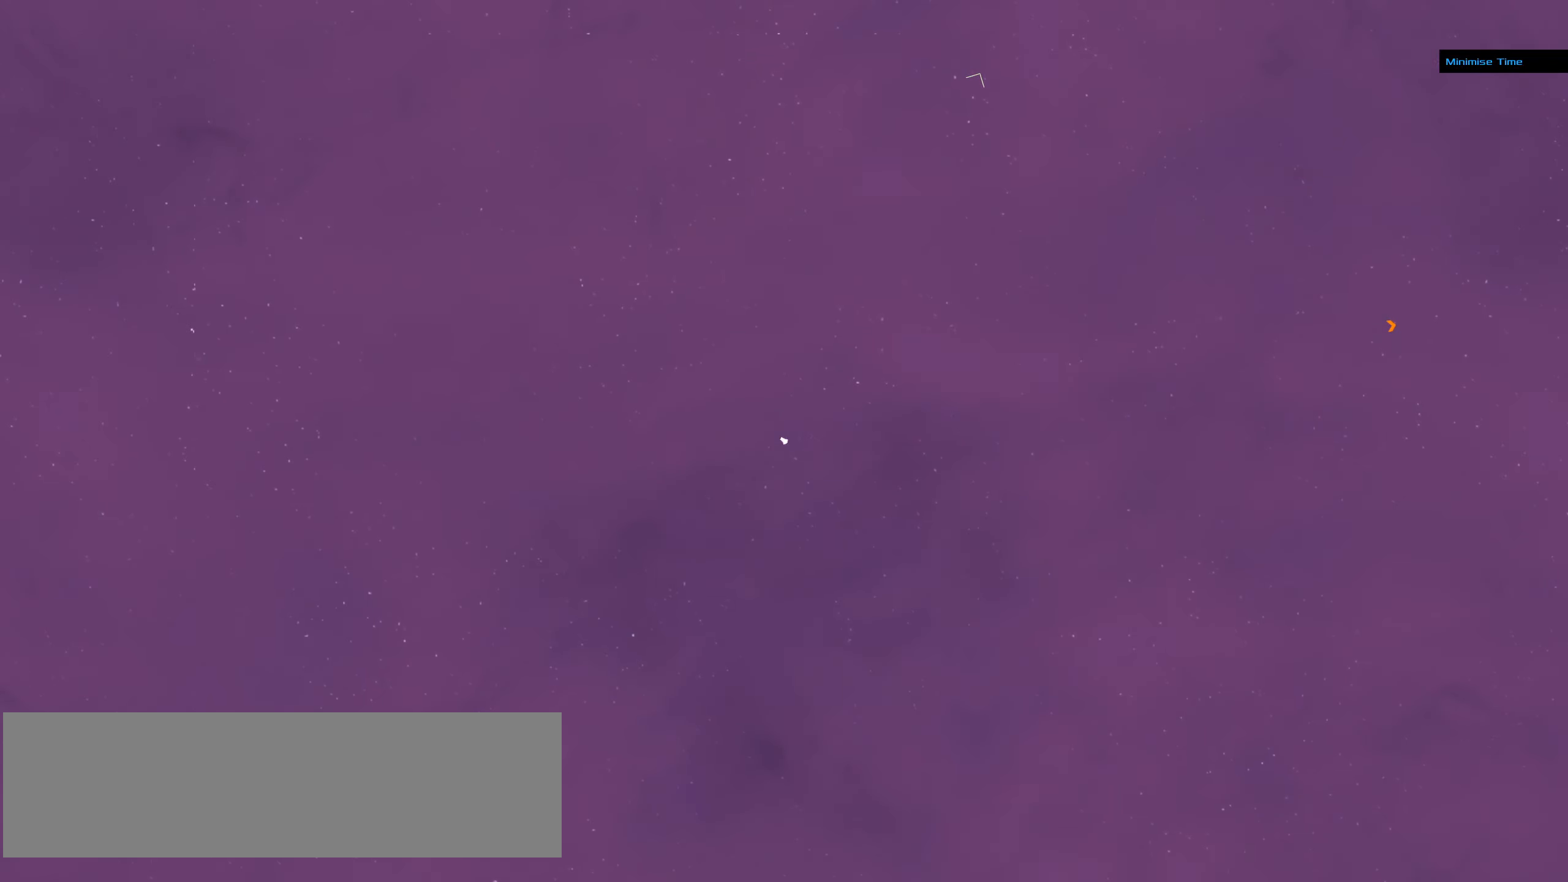
{"keys": [], "mouse": [], "events": [[34, "mouse_left", "down"], [84, "mouse_left", "up"]]}
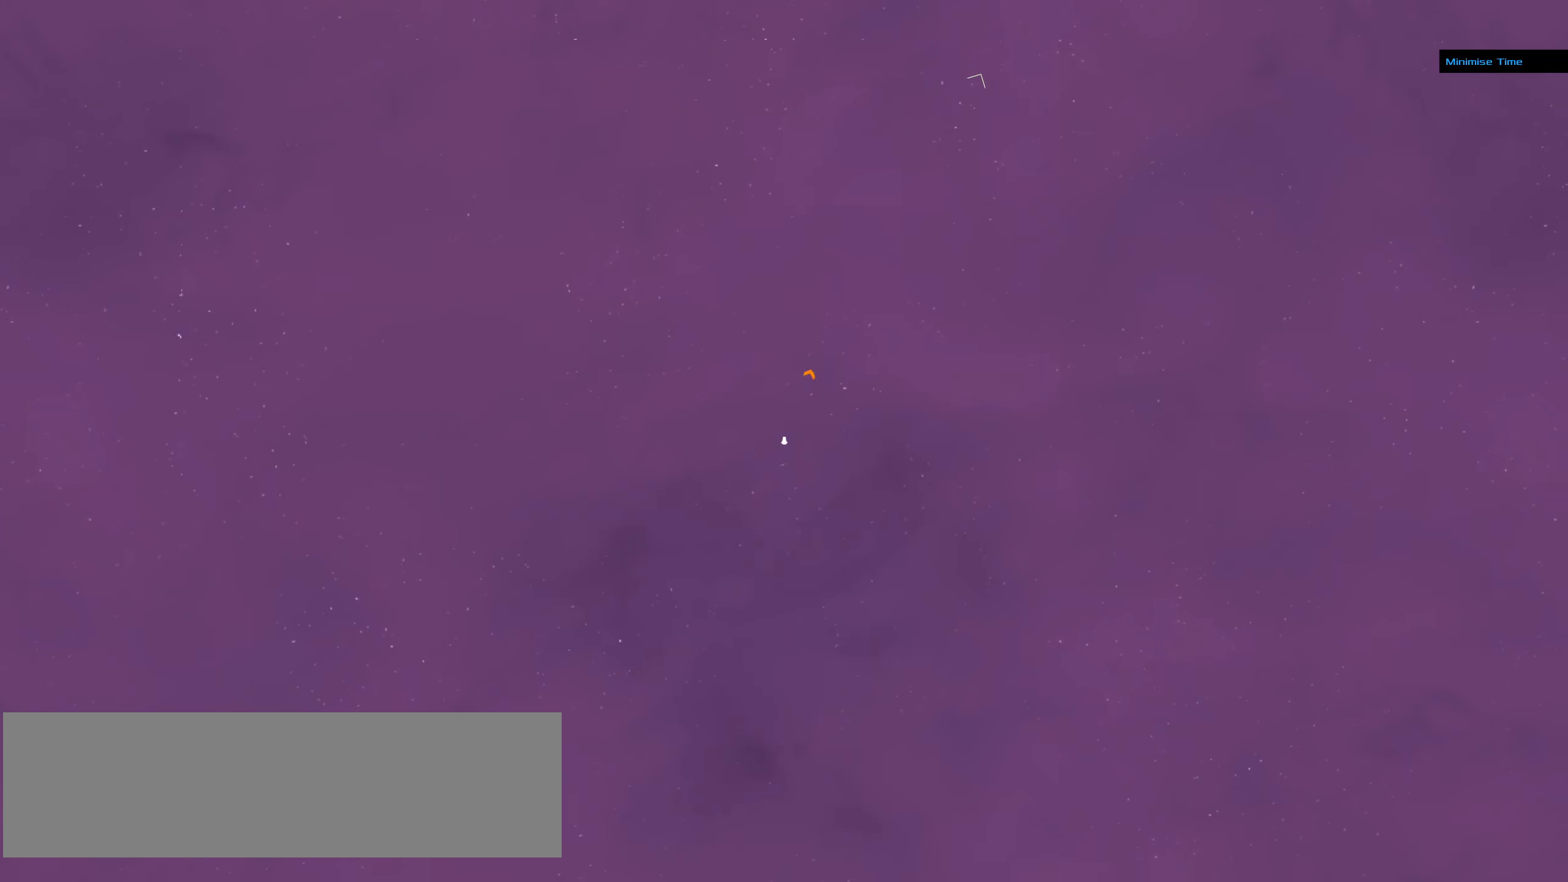
{"keys": [], "mouse": ["left"], "events": [[234, "mouse_left", "down"]]}
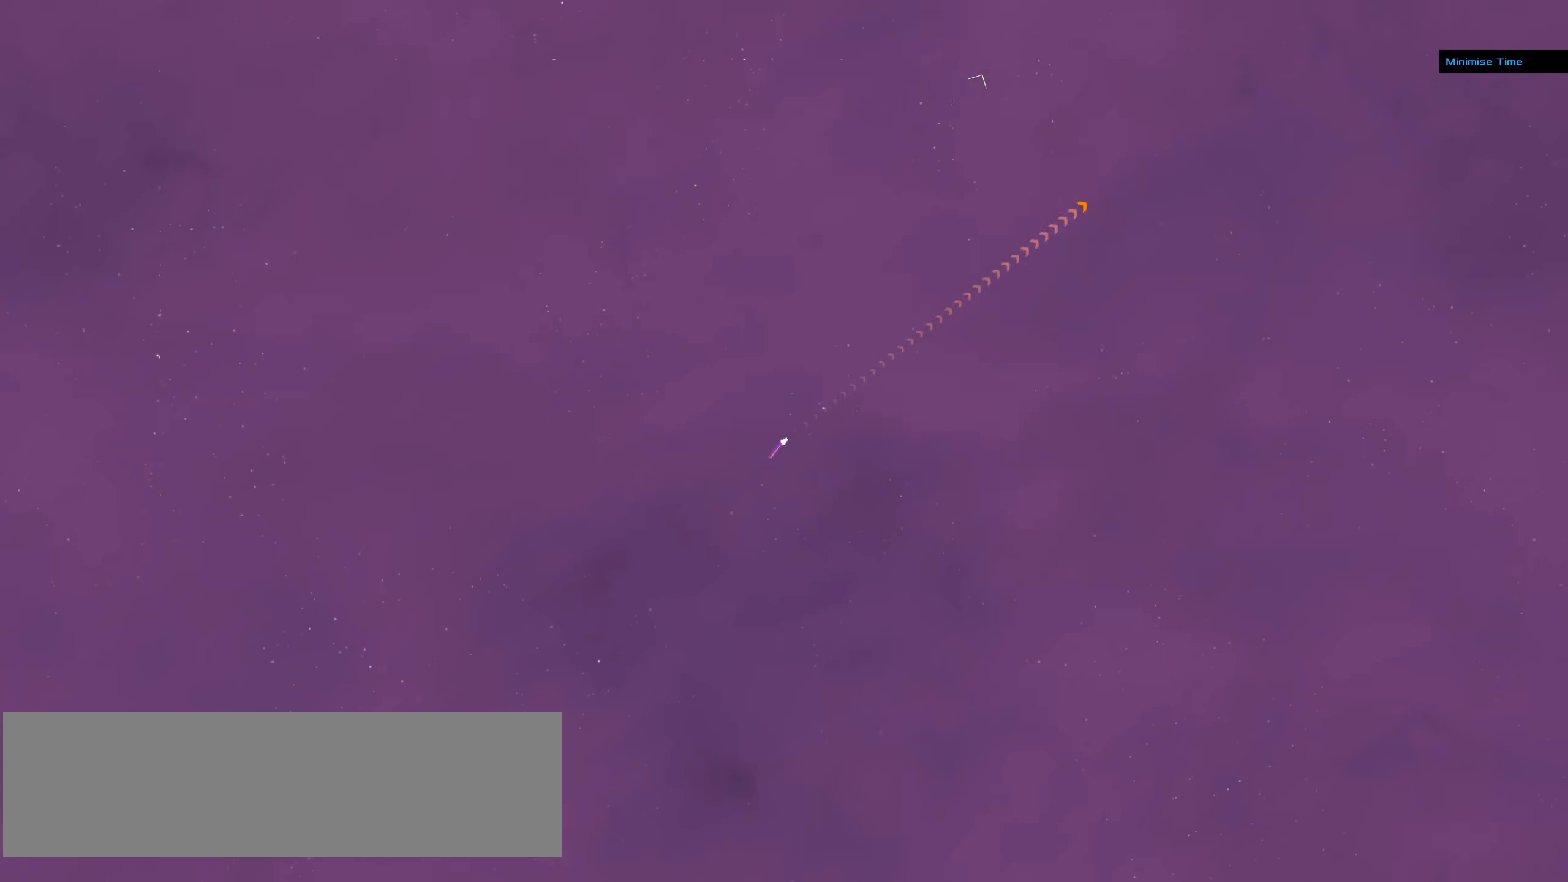
{"keys": [], "mouse": ["left"], "events": []}
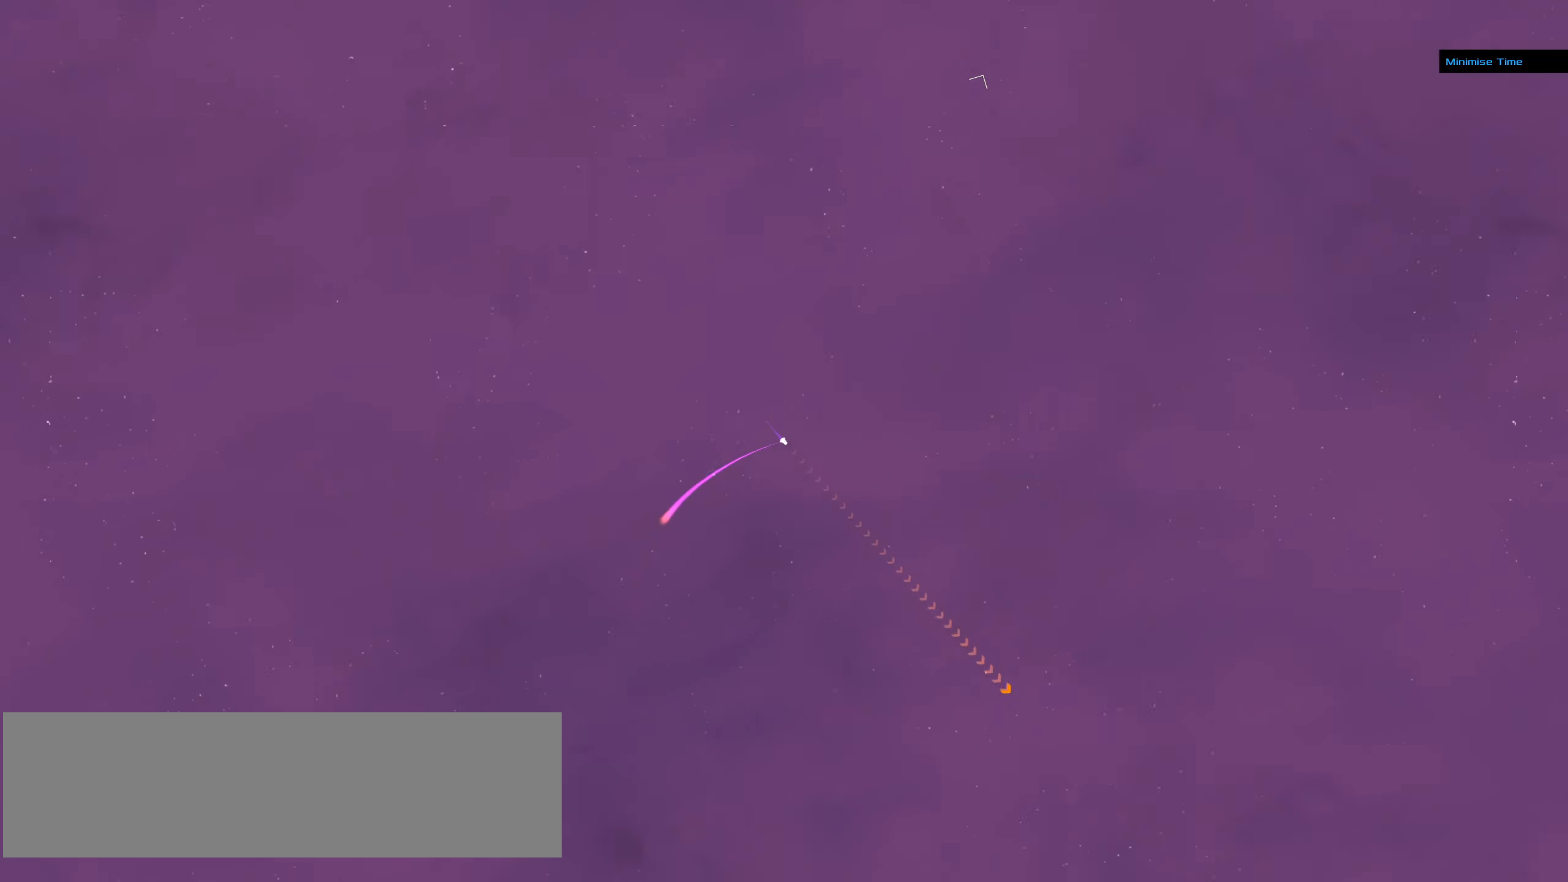
{"keys": [], "mouse": ["left"], "events": []}
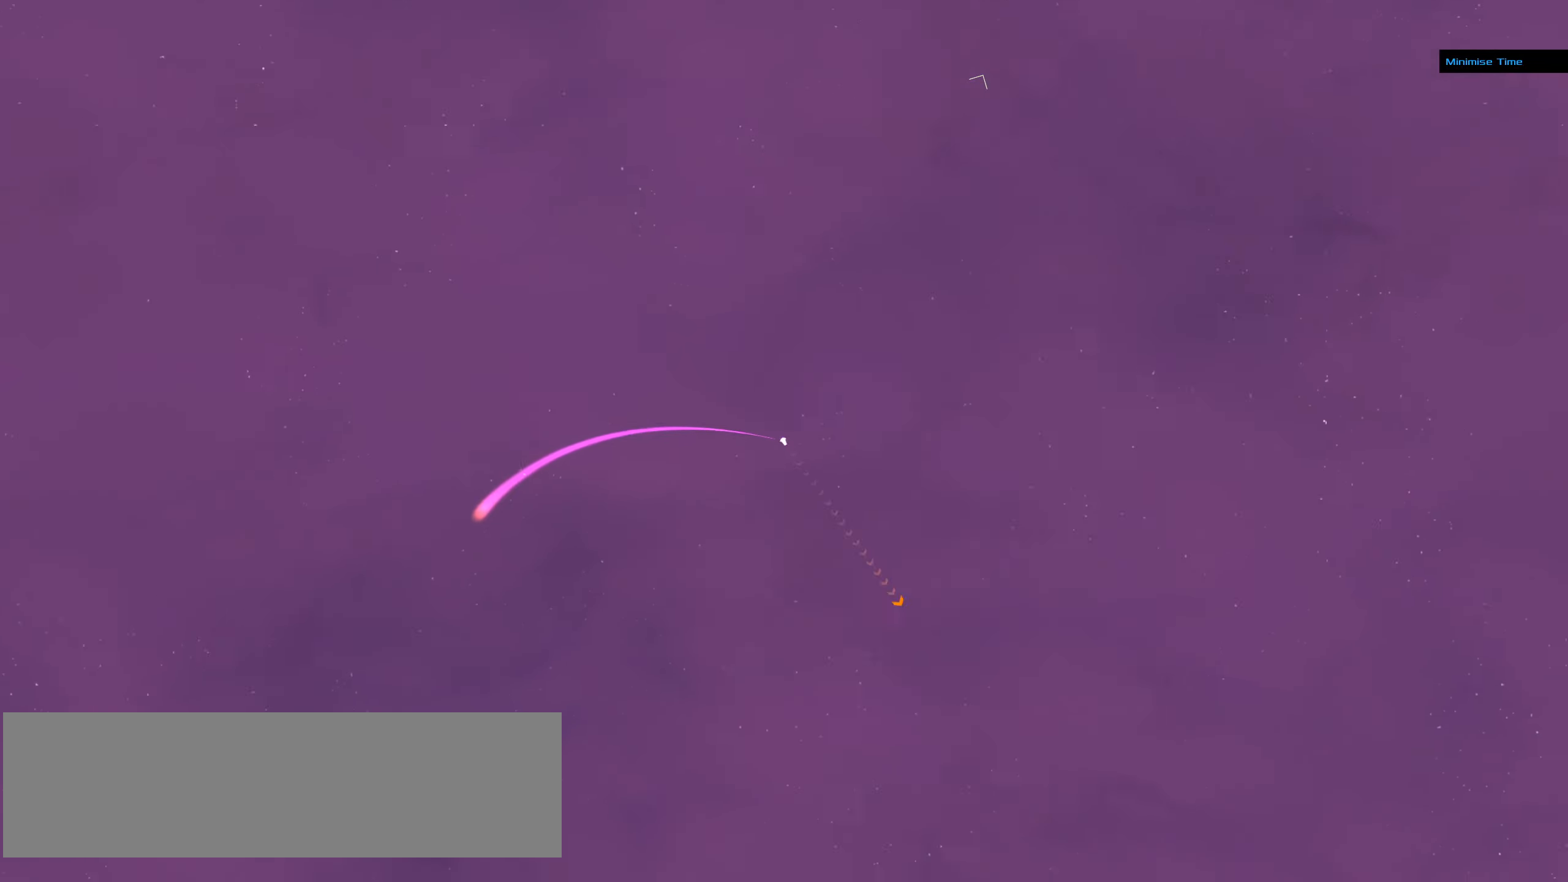
{"keys": [], "mouse": [], "events": [[50, "mouse_left", "up"]]}
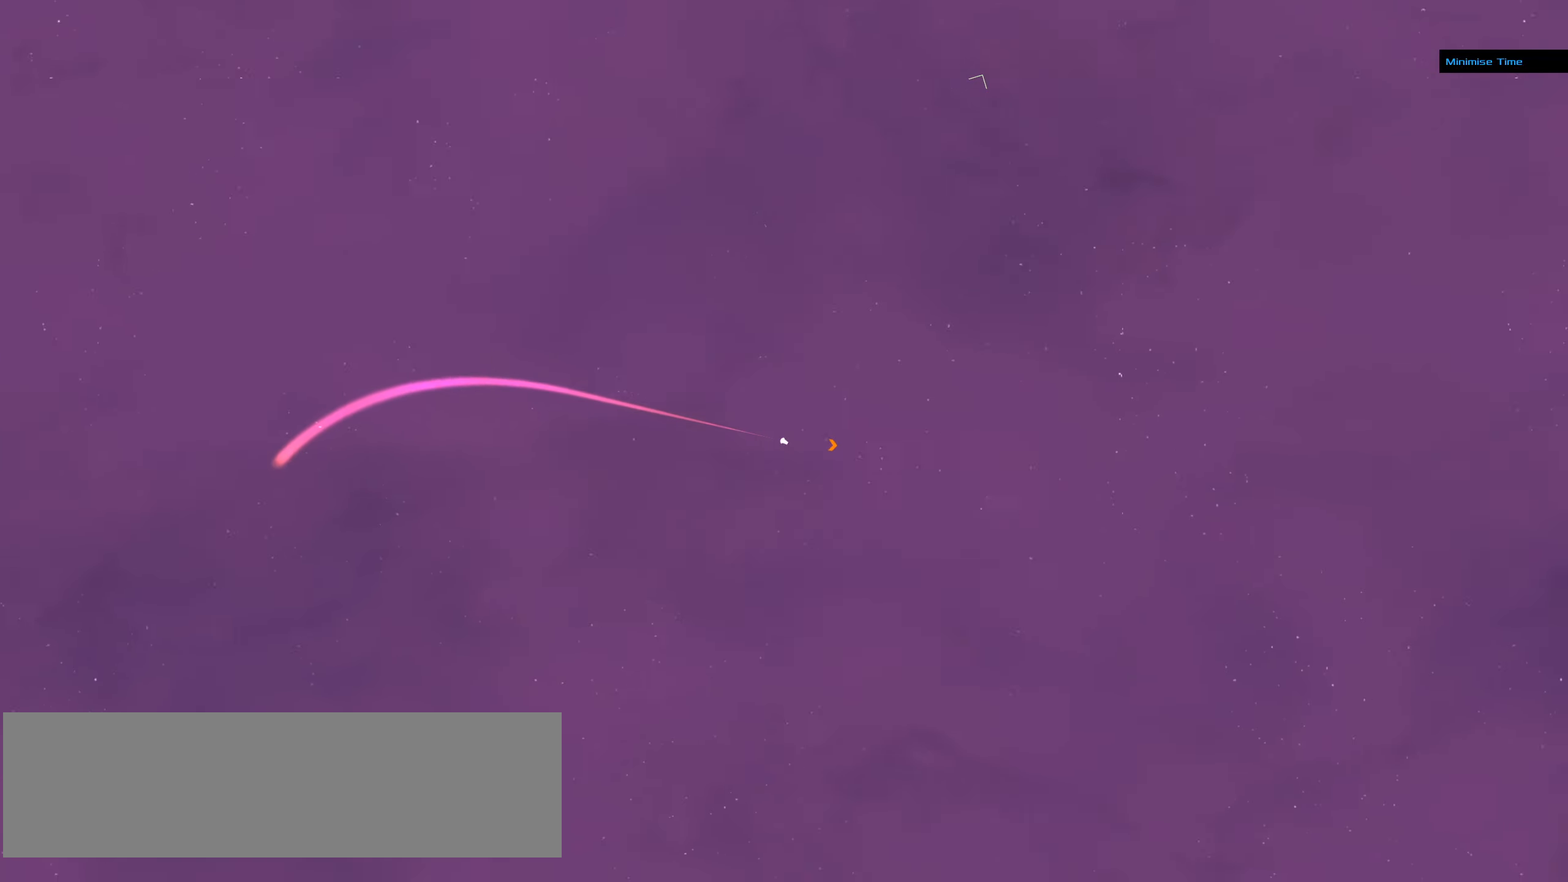
{"keys": [], "mouse": [], "events": [[217, "t", "down"], [300, "t", "up"]]}
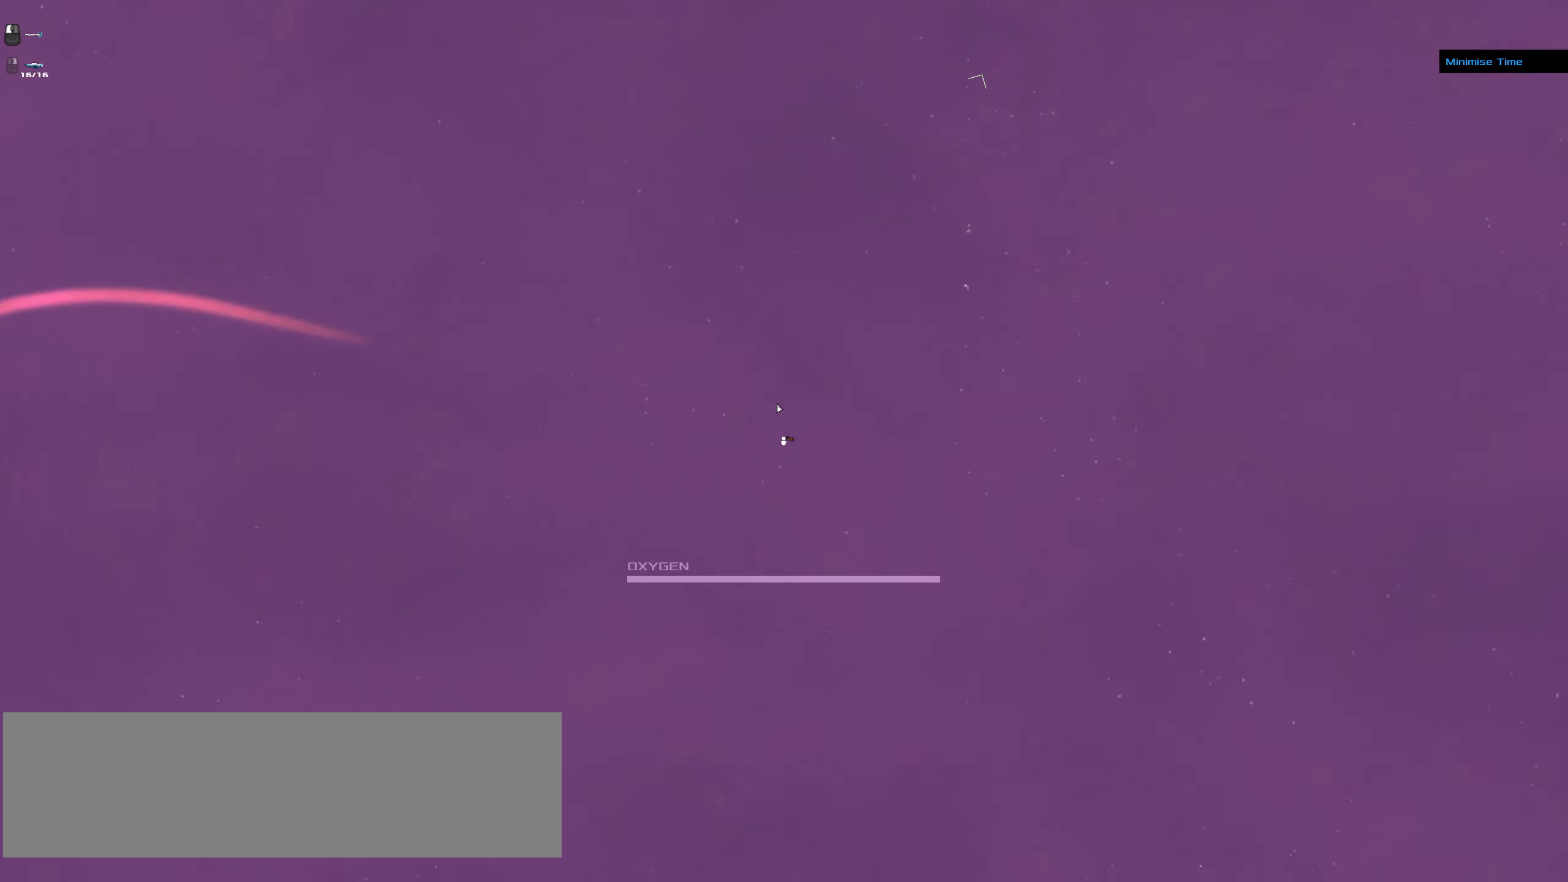
{"keys": [], "mouse": [], "events": [[34, "mouse_right", "down"], [134, "mouse_right", "up"]]}